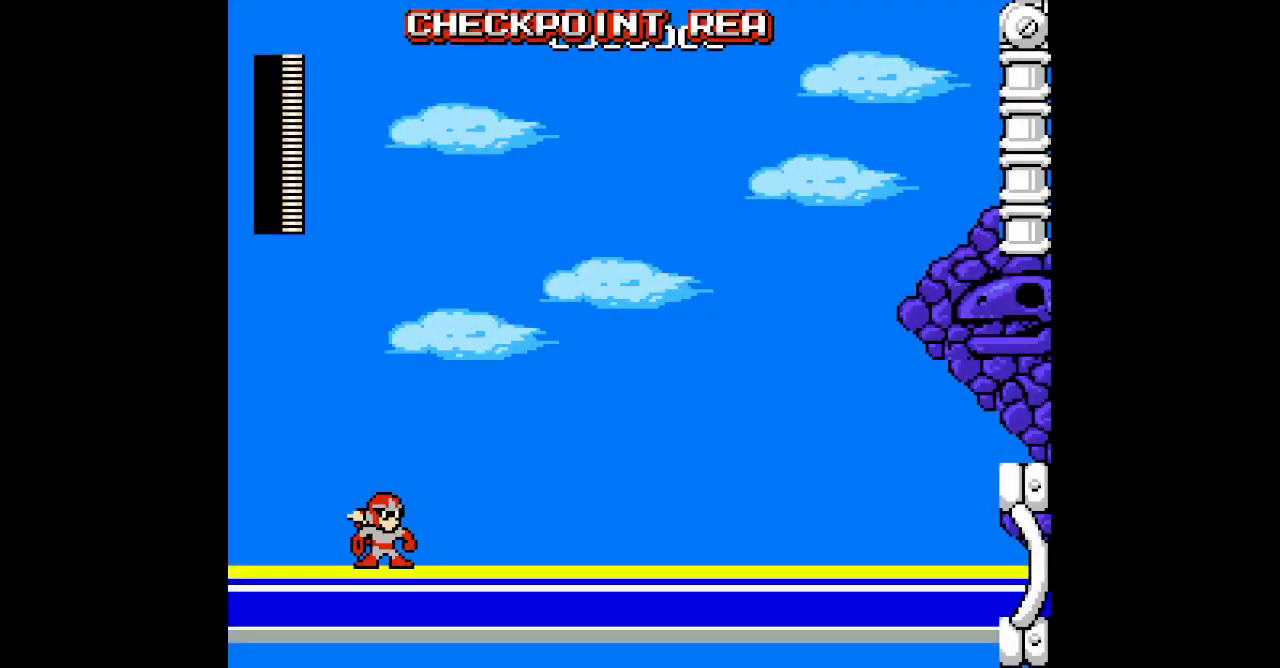
Gameplay with a controller (Xbox layout); each line is a JSON object with the inputs held at the frame after it. "events" lists button and stick changes between this image and that frame as [ms after this image, input, new state], when the widget could be followed in between. Not read: HOME L2 L3 R2 R3 SELECT.
{"buttons": ["DPAD_RIGHT"], "events": [[183, "DPAD_RIGHT", "down"]]}
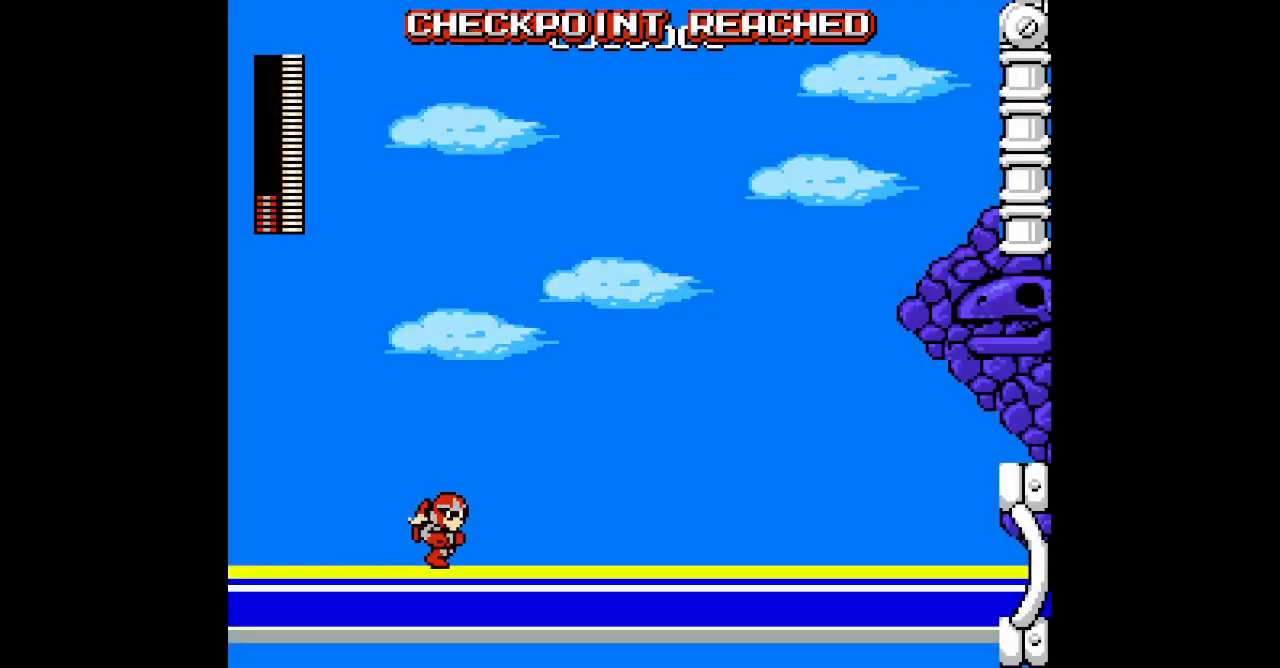
{"buttons": ["DPAD_RIGHT"], "events": []}
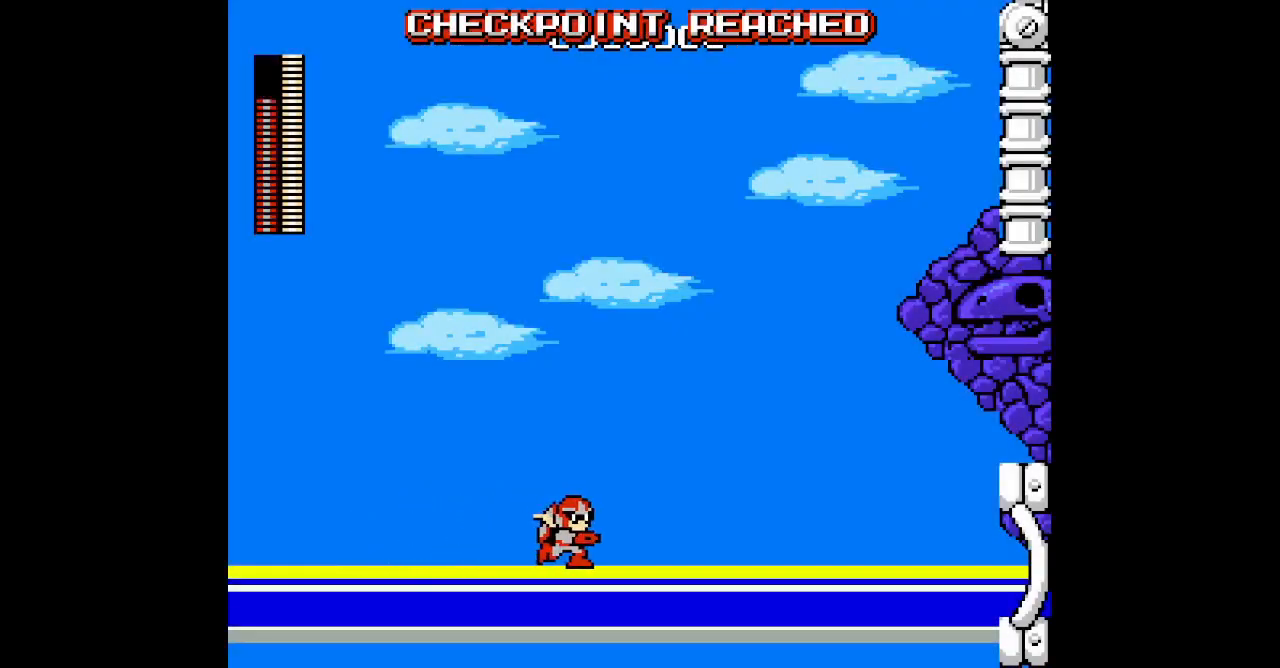
{"buttons": ["DPAD_RIGHT"], "events": []}
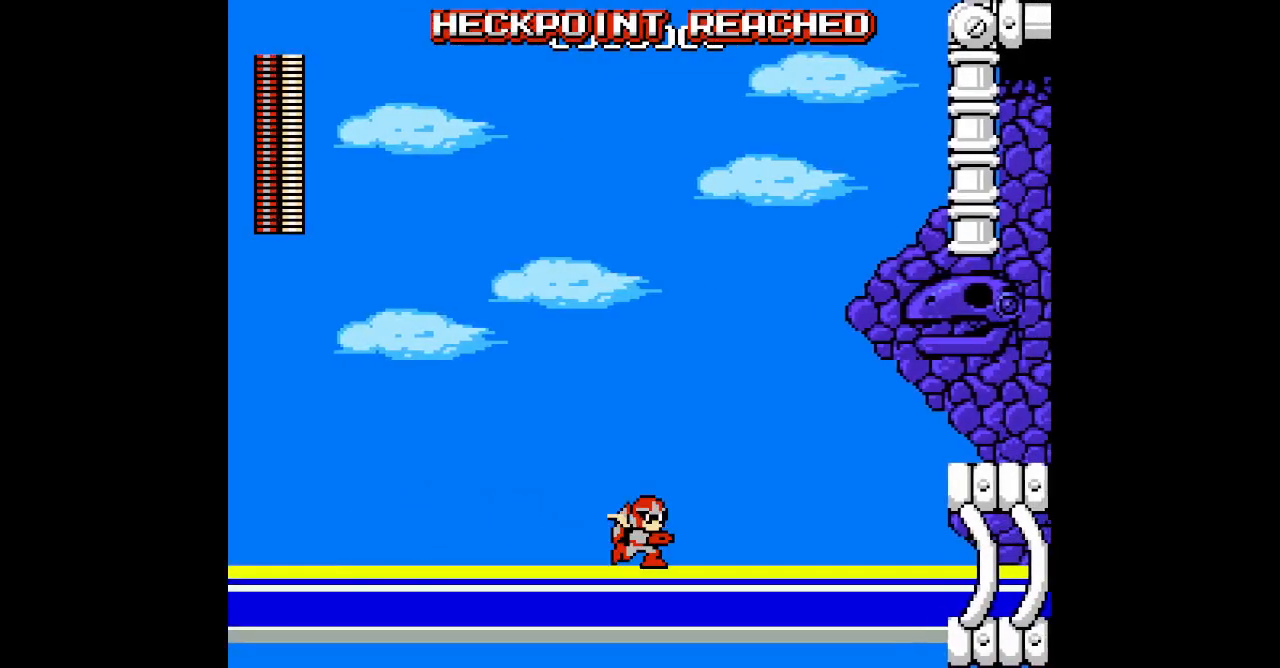
{"buttons": ["DPAD_RIGHT"], "events": []}
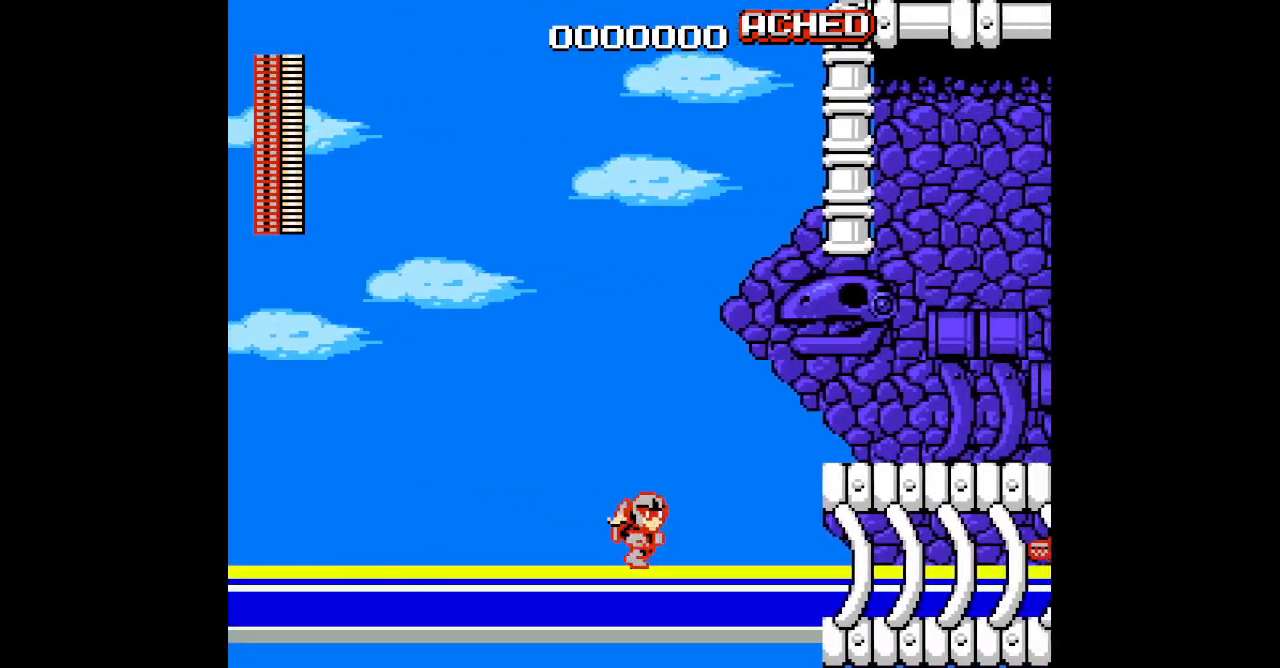
{"buttons": ["DPAD_LEFT"], "events": [[367, "DPAD_RIGHT", "up"], [383, "DPAD_LEFT", "down"]]}
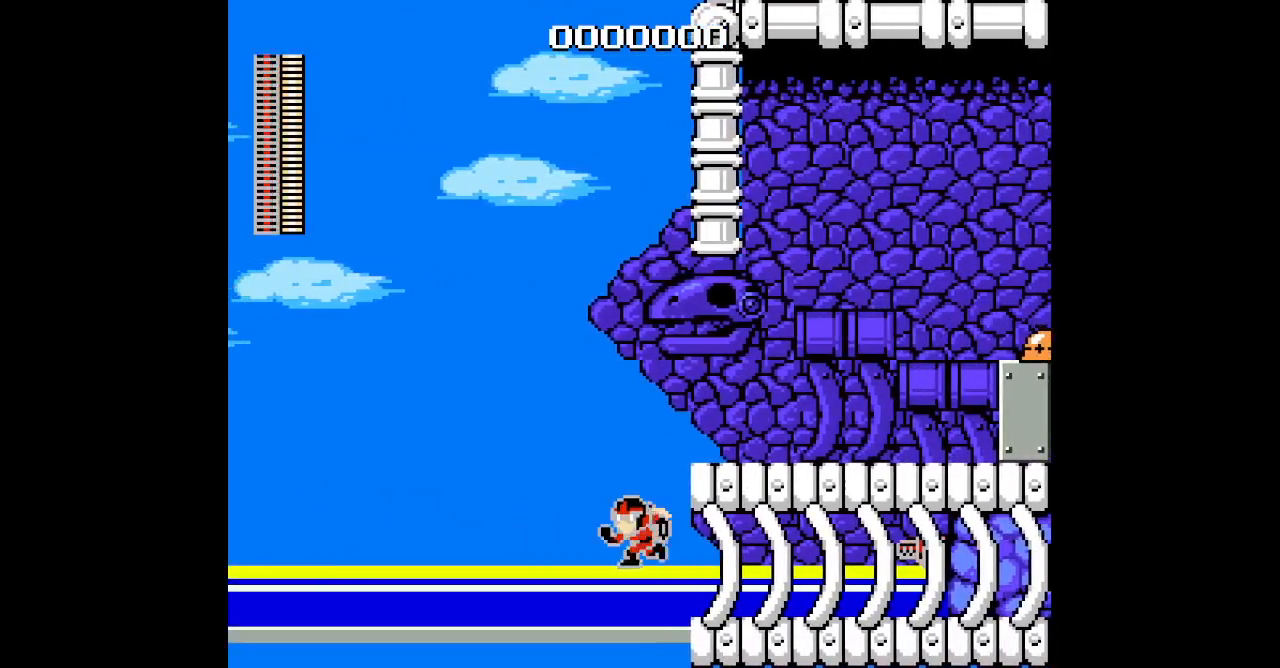
{"buttons": [], "events": [[17, "DPAD_RIGHT", "down"], [33, "DPAD_LEFT", "up"], [350, "DPAD_RIGHT", "up"]]}
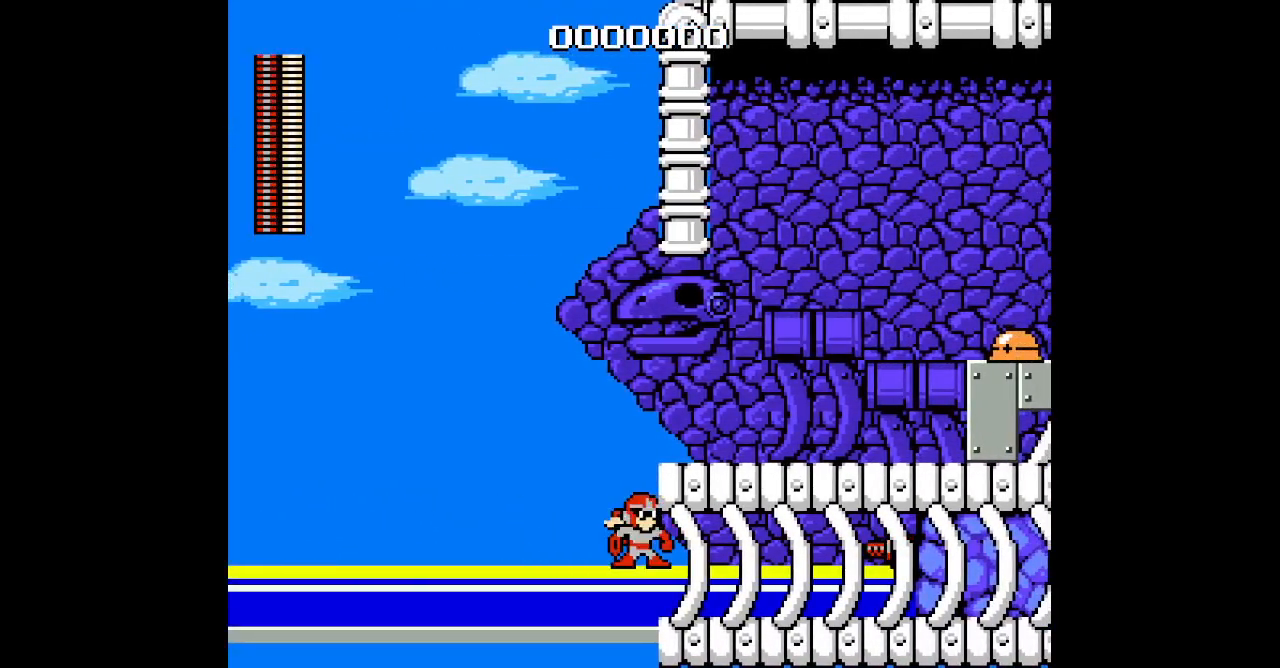
{"buttons": []}
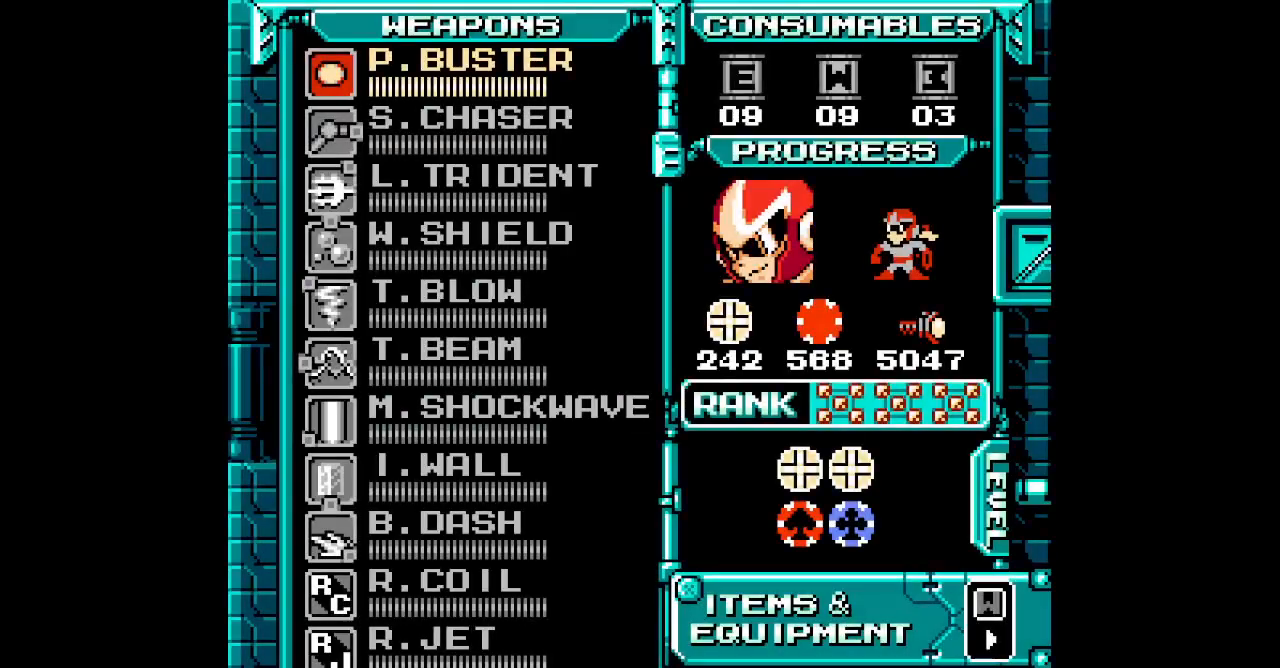
{"buttons": [], "events": [[183, "DPAD_UP", "down"], [283, "DPAD_UP", "up"], [367, "DPAD_UP", "down"], [450, "DPAD_UP", "up"]]}
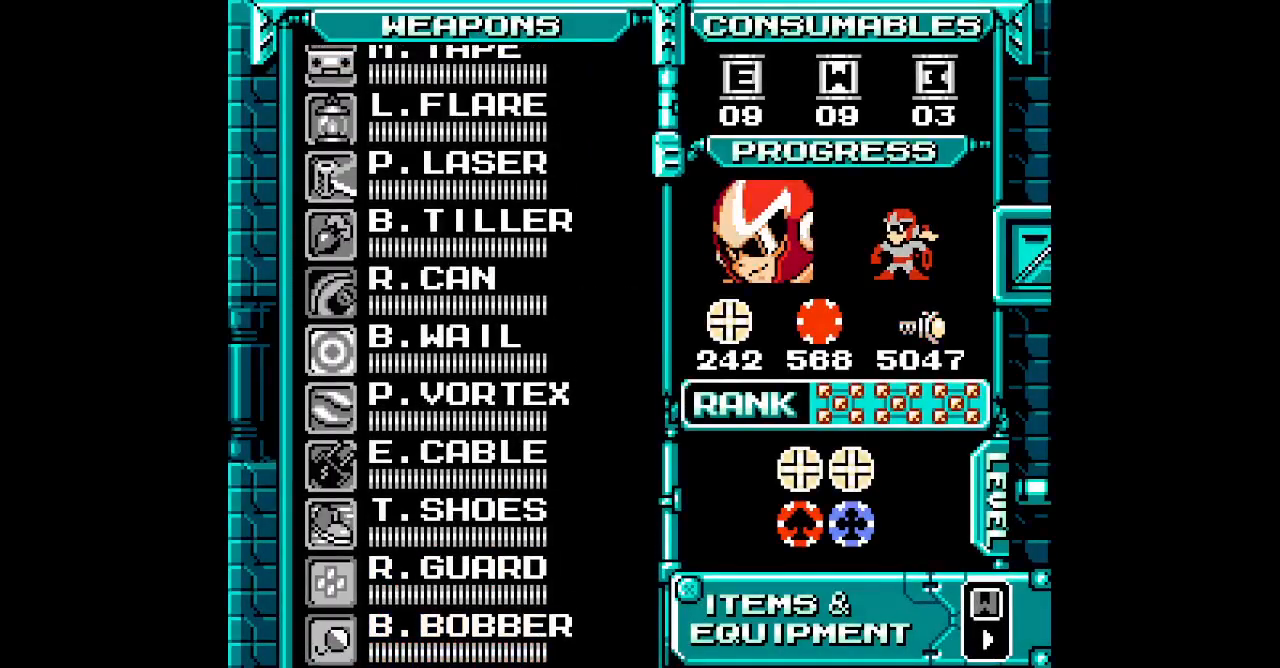
{"buttons": [], "events": [[83, "DPAD_UP", "down"], [167, "DPAD_UP", "up"], [283, "DPAD_UP", "down"], [350, "DPAD_UP", "up"]]}